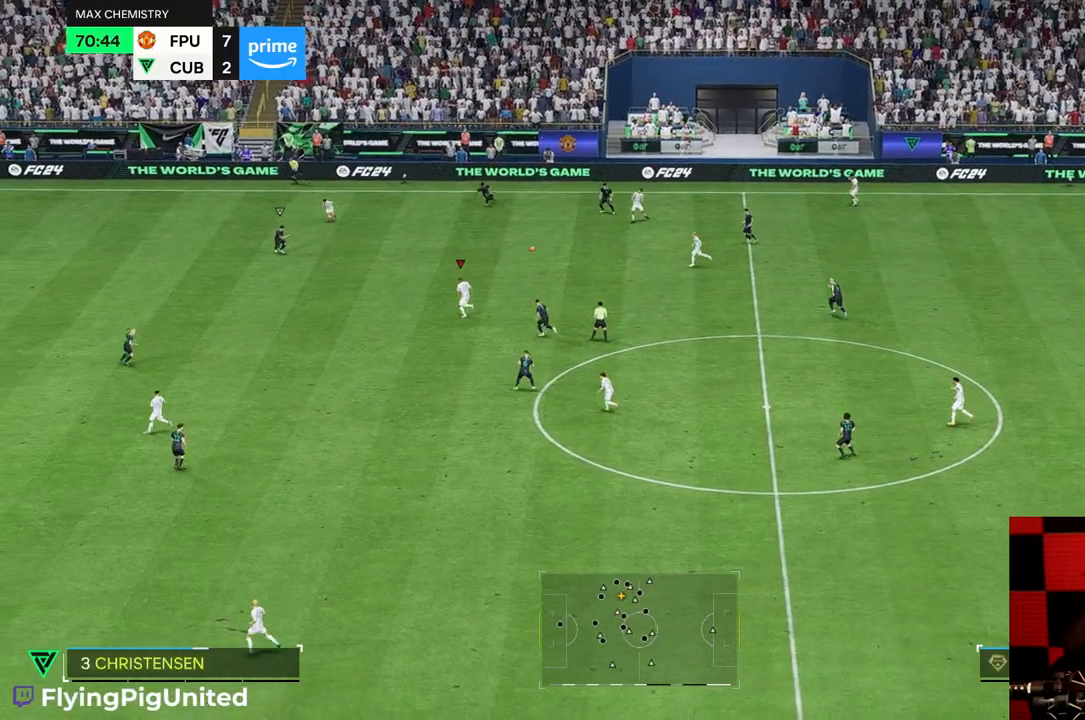
Gameplay with a controller (Xbox layout); each line is a JSON object with the inputs held at the frame after it. "events" lists button and stick changes between this image and that frame as [ms after this image, input, new state], when the widget could be followed in between. Not read: L3 R3.
{"buttons": [], "left_stick": "down-left", "right_stick": "center", "events": [[200, "left_stick", "down-left"]]}
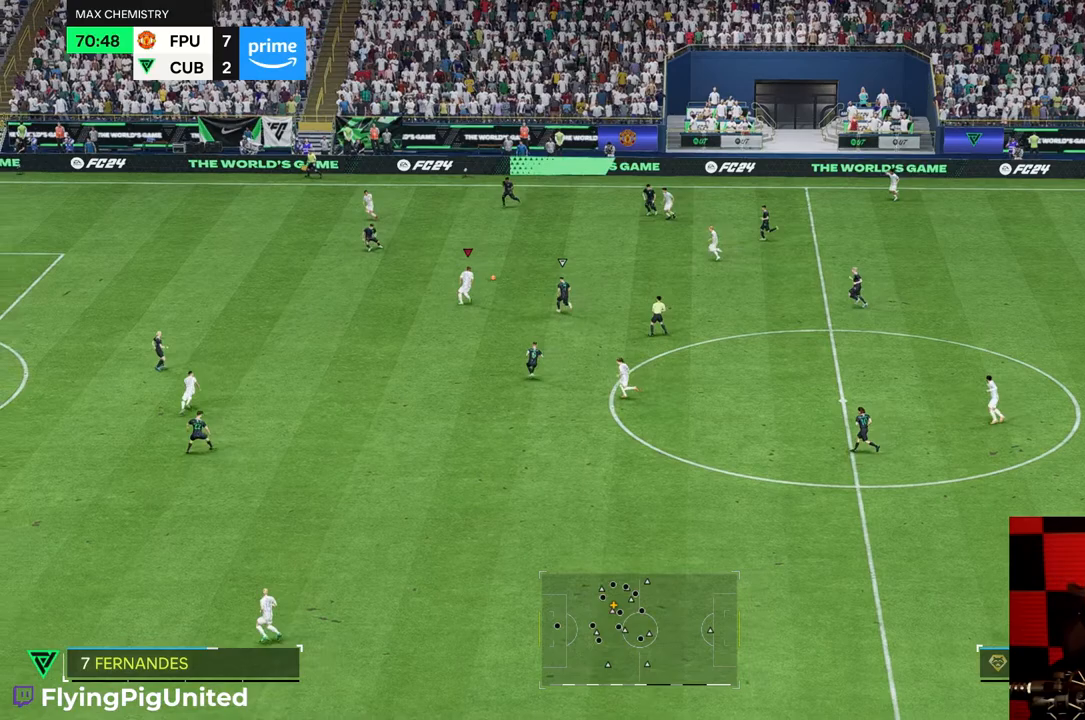
{"buttons": [], "left_stick": "down-left", "right_stick": "center", "events": [[117, "left_stick", "left"], [333, "left_stick", "down-left"]]}
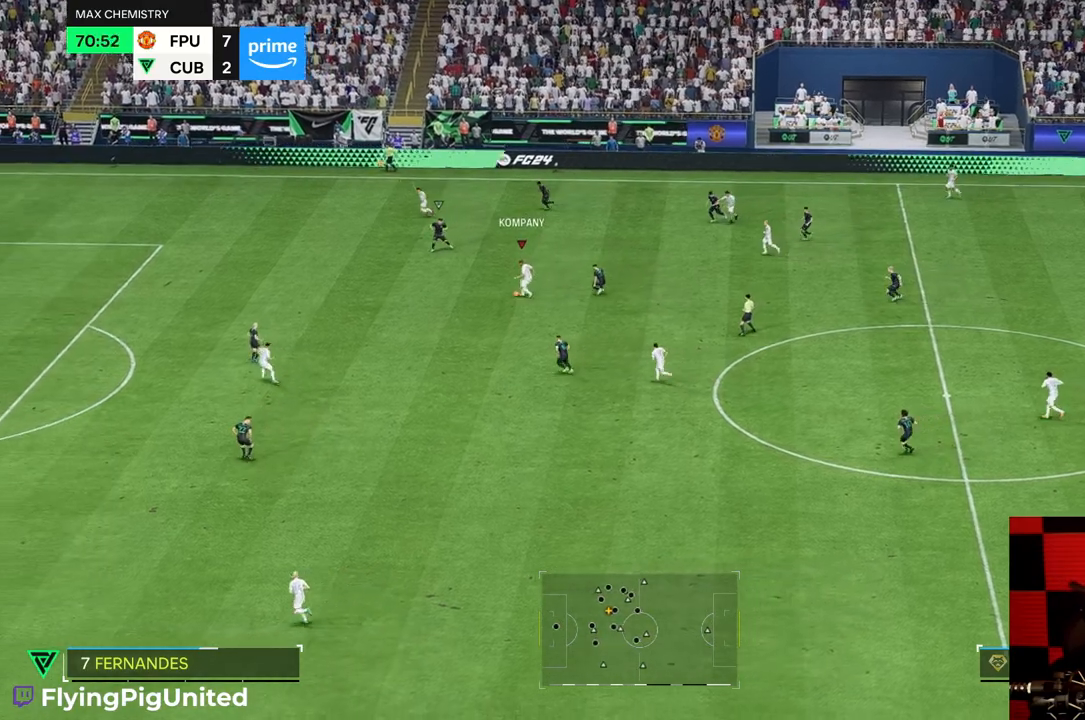
{"buttons": [], "left_stick": "left", "right_stick": "center", "events": [[300, "left_stick", "left"]]}
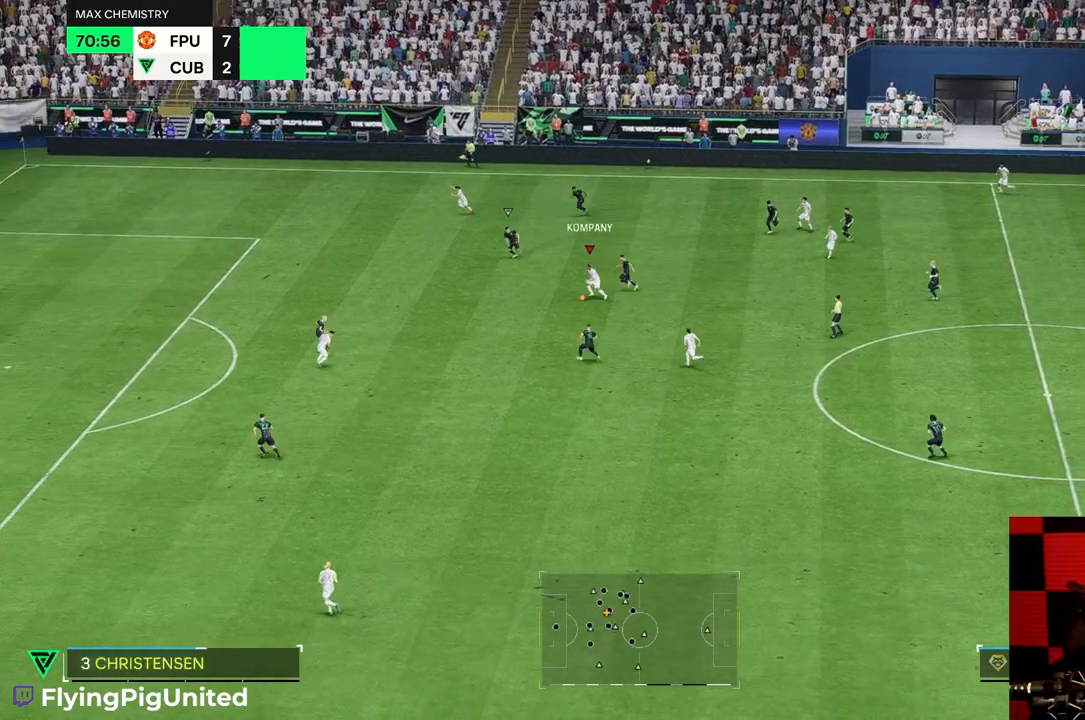
{"buttons": [], "left_stick": "down-left", "right_stick": "center", "events": [[383, "left_stick", "down-left"]]}
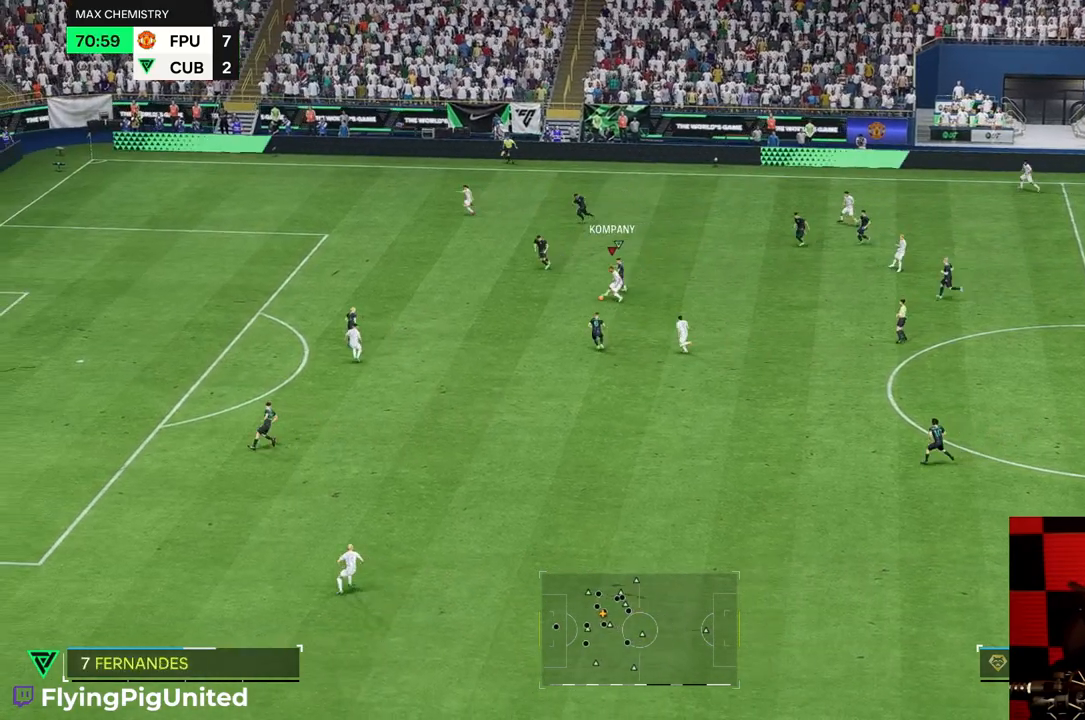
{"buttons": [], "left_stick": "down-right", "right_stick": "center", "events": [[17, "left_stick", "down"], [250, "left_stick", "down-right"]]}
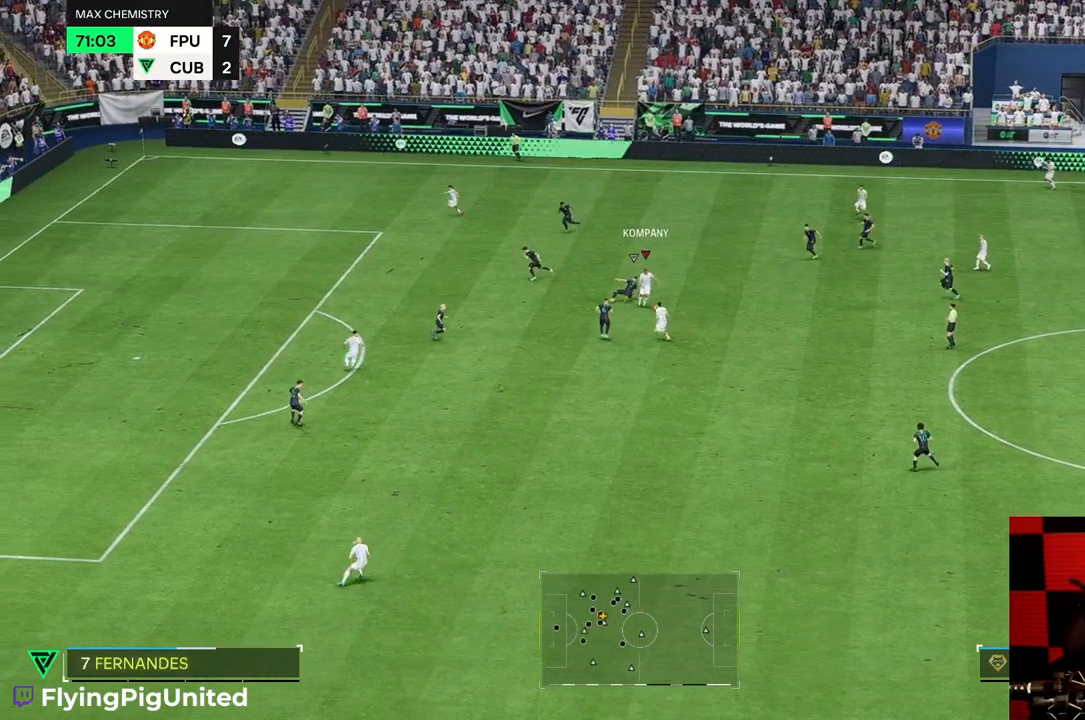
{"buttons": [], "left_stick": "down-right", "right_stick": "center", "events": []}
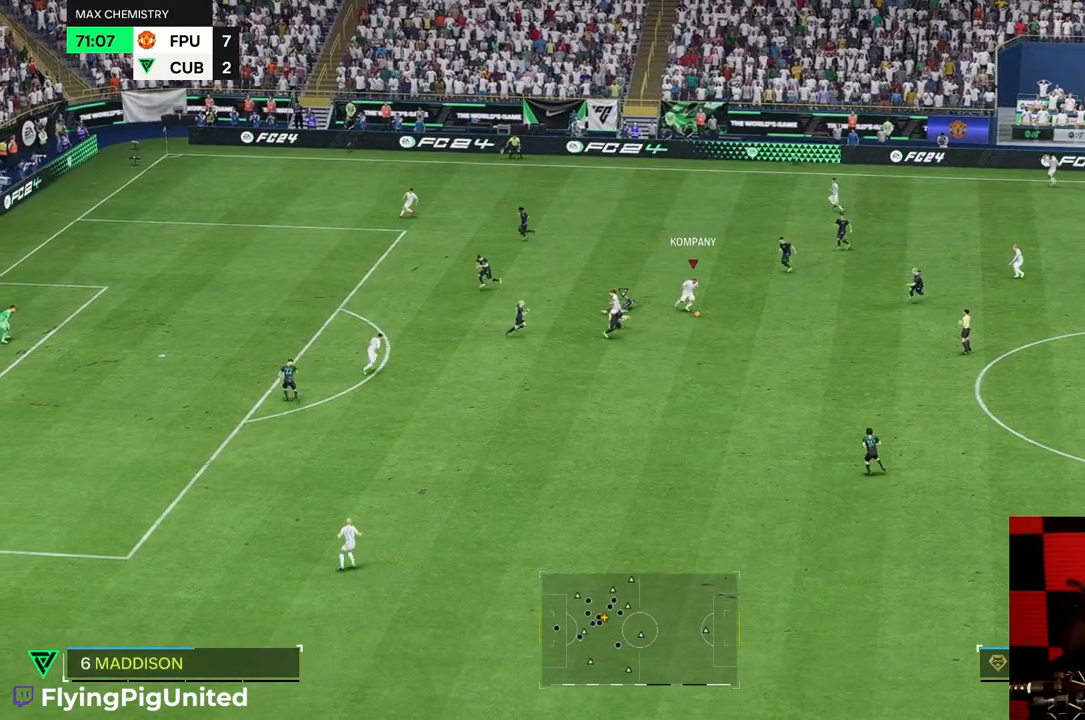
{"buttons": [], "left_stick": "up-right", "right_stick": "center", "events": [[117, "left_stick", "down"], [167, "B", "down"], [250, "B", "up"], [383, "left_stick", "center"], [433, "left_stick", "up-right"]]}
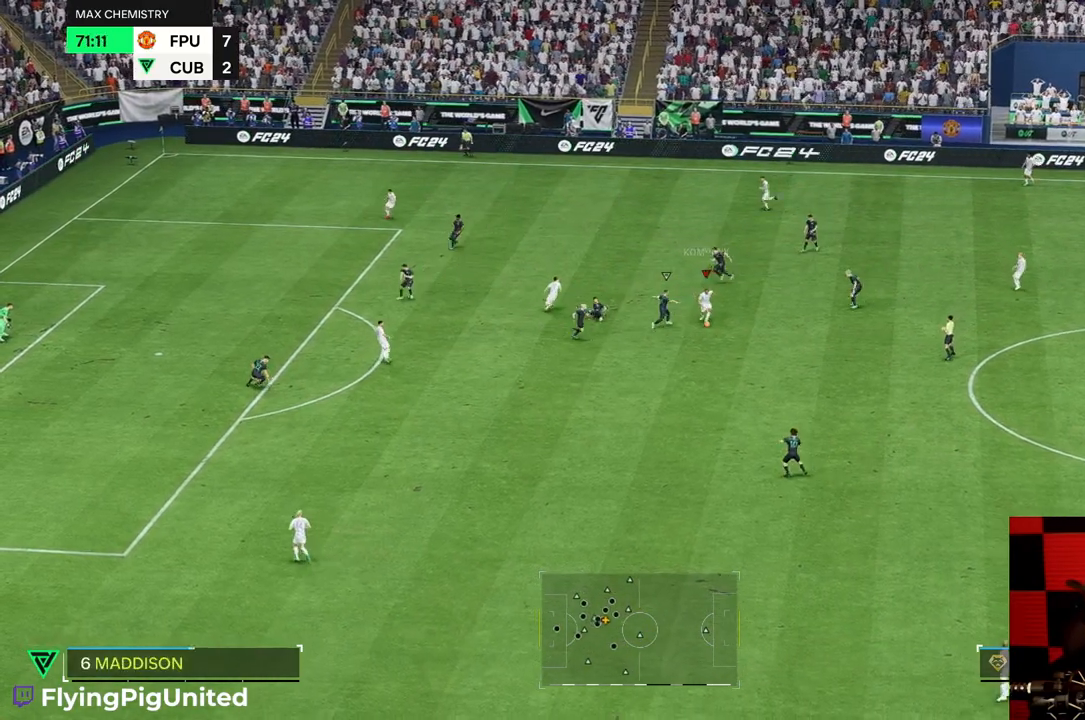
{"buttons": [], "left_stick": "down-right", "right_stick": "center", "events": [[383, "left_stick", "down-right"]]}
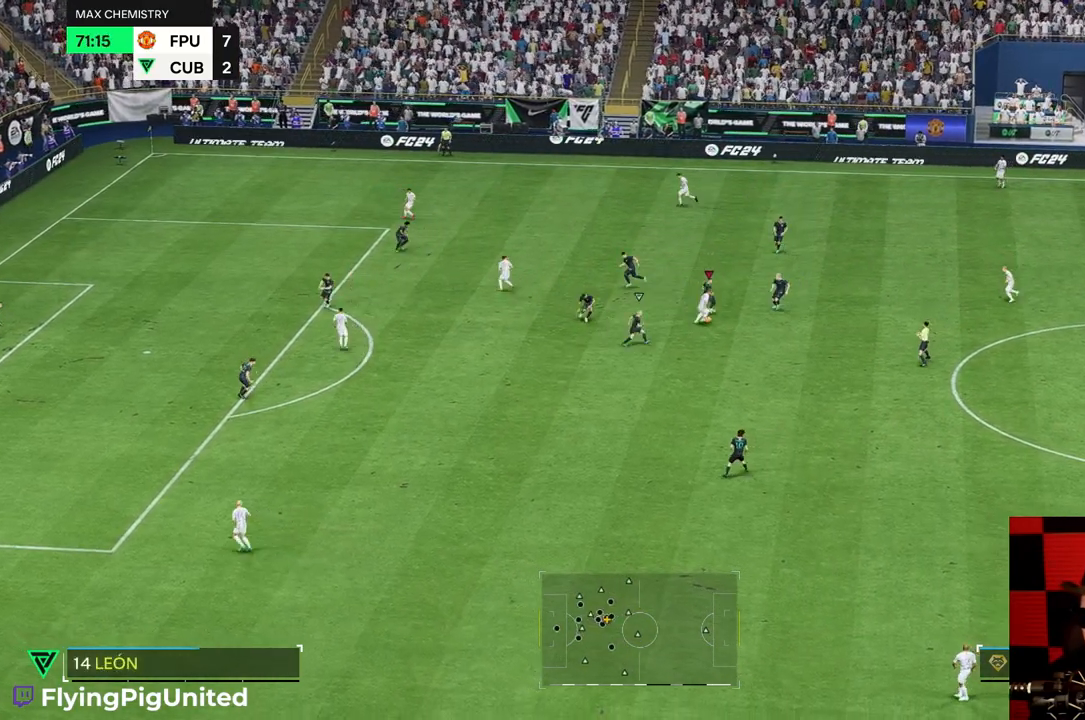
{"buttons": [], "left_stick": "down-right", "right_stick": "center", "events": []}
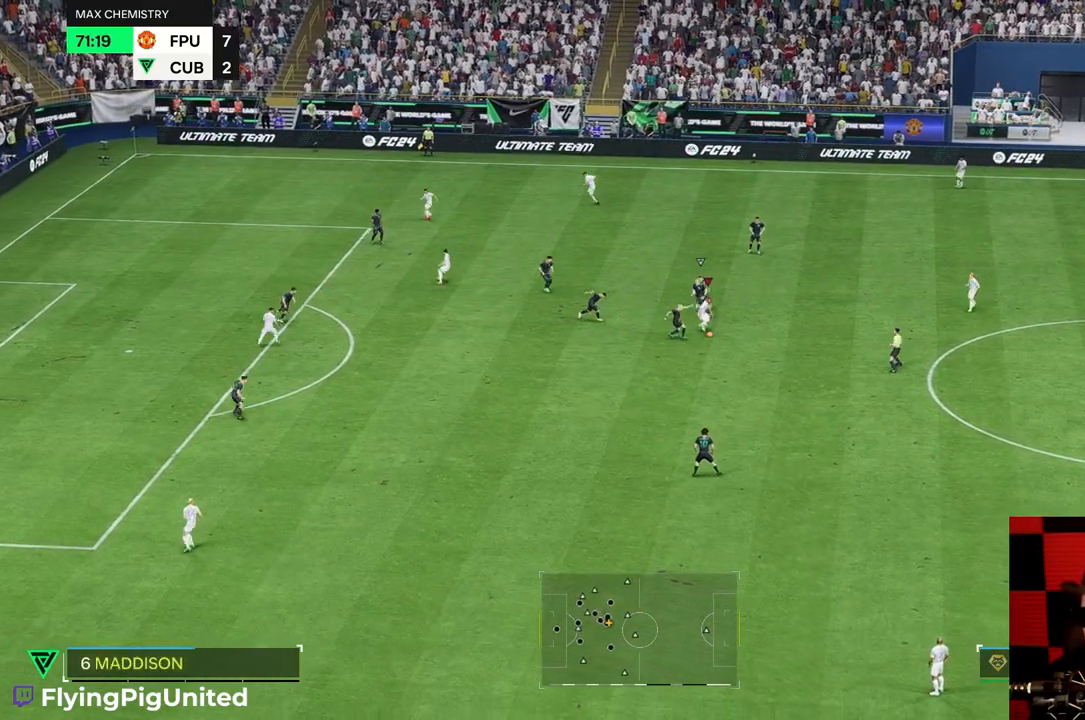
{"buttons": [], "left_stick": "down-right", "right_stick": "center", "events": [[67, "left_stick", "right"], [233, "left_stick", "down-right"]]}
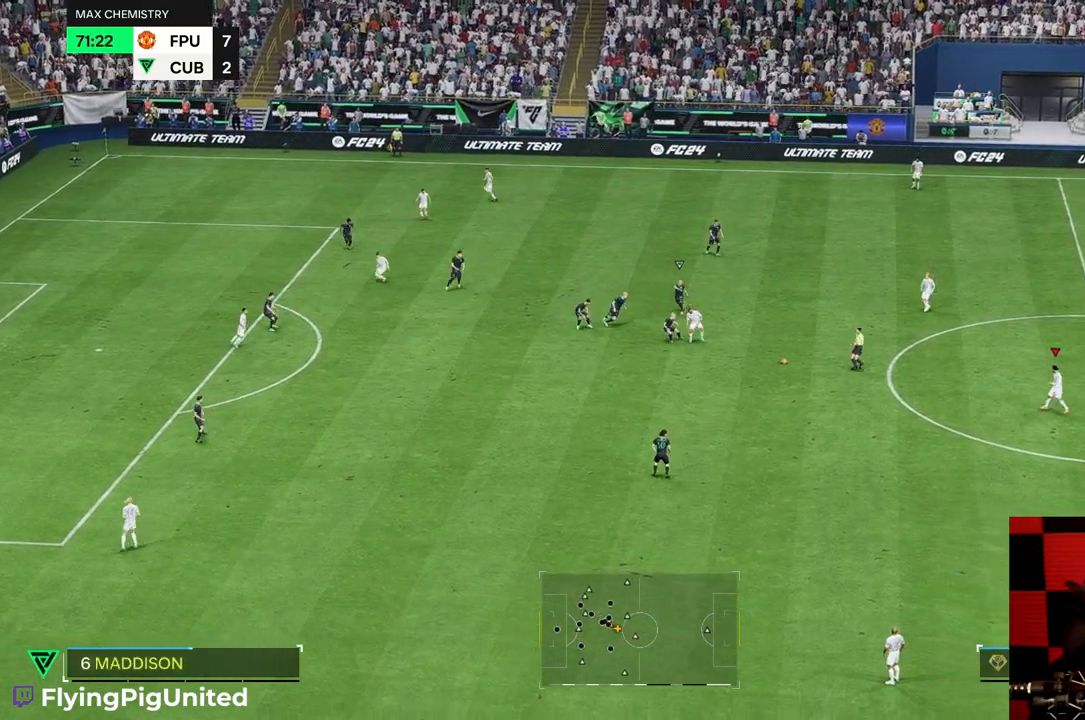
{"buttons": [], "left_stick": "down-left", "right_stick": "center", "events": [[133, "left_stick", "down"], [400, "left_stick", "down-left"]]}
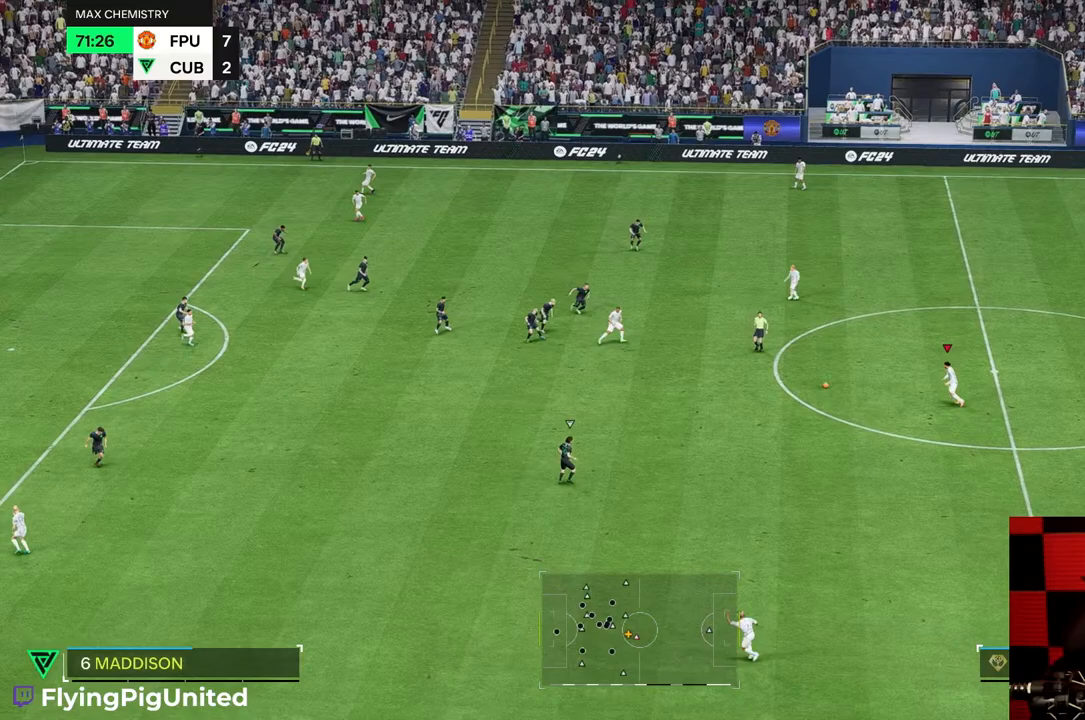
{"buttons": [], "left_stick": "down-left", "right_stick": "center", "events": []}
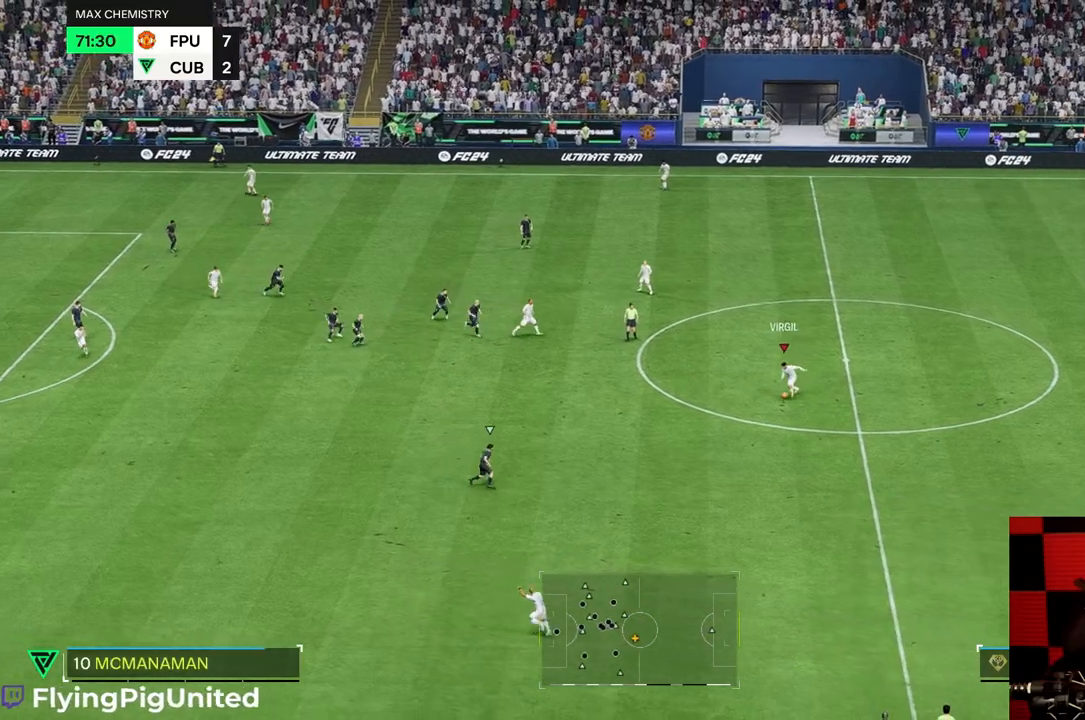
{"buttons": [], "left_stick": "down-left", "right_stick": "center", "events": []}
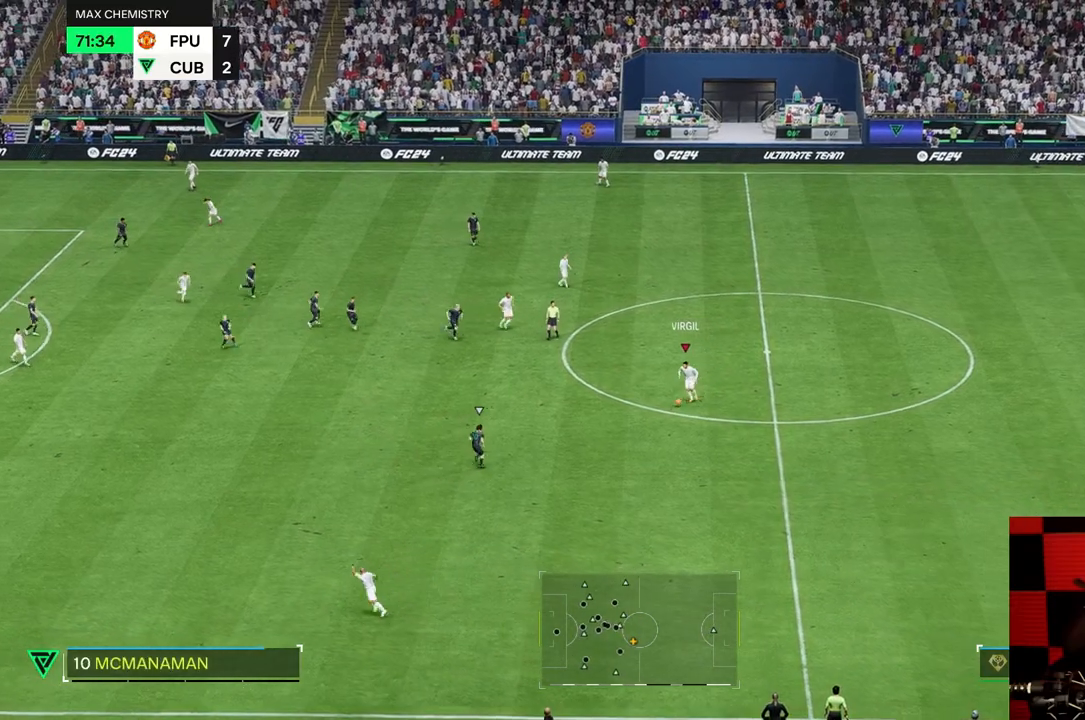
{"buttons": ["R2"], "left_stick": "down-left", "right_stick": "center", "events": [[400, "R2", "down"]]}
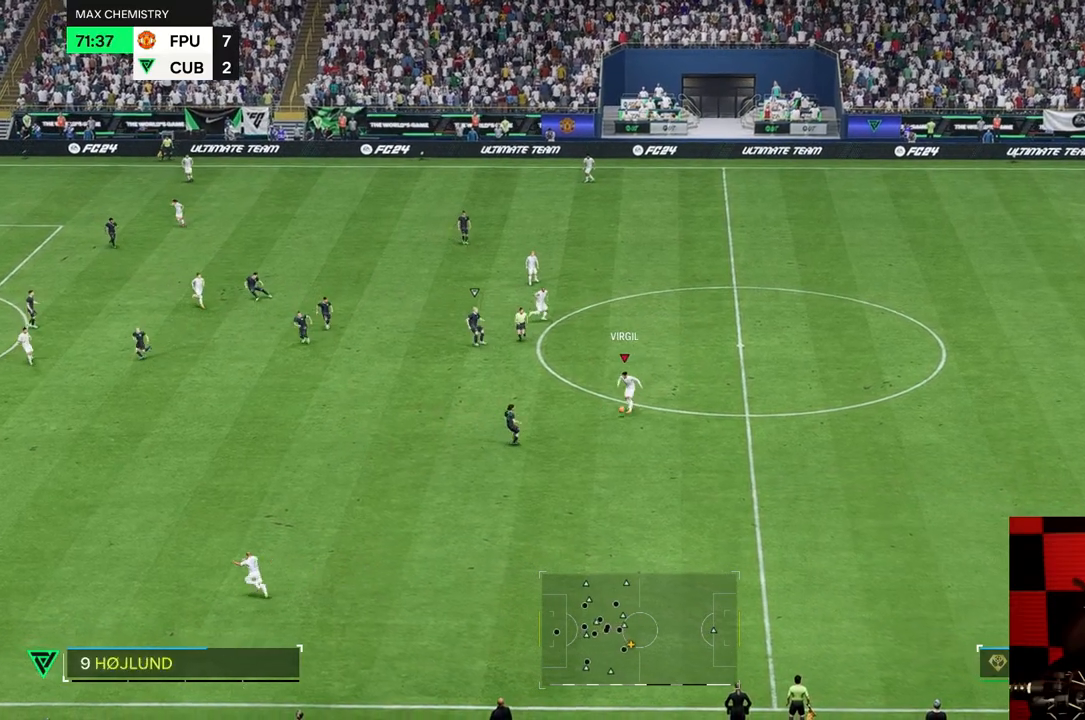
{"buttons": [], "left_stick": "down-left", "right_stick": "center", "events": [[267, "R2", "up"]]}
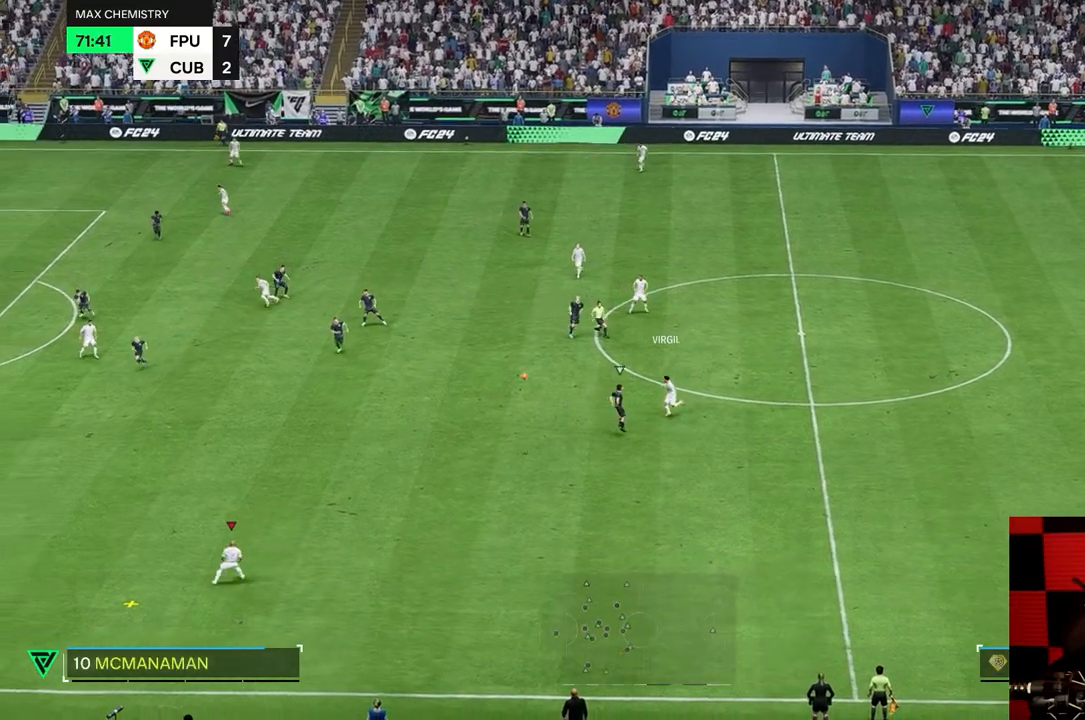
{"buttons": ["R2"], "left_stick": "up-left", "right_stick": "center", "events": [[183, "left_stick", "left"], [217, "R2", "down"], [300, "left_stick", "up-left"]]}
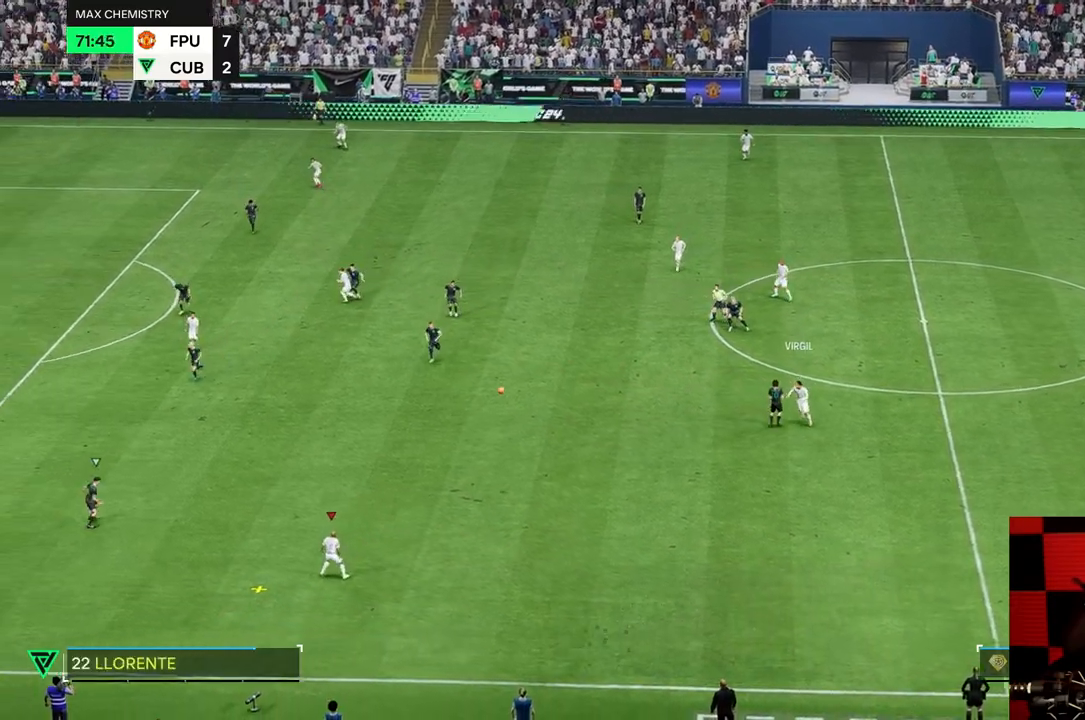
{"buttons": [], "left_stick": "left", "right_stick": "center", "events": [[83, "R2", "up"], [500, "left_stick", "left"]]}
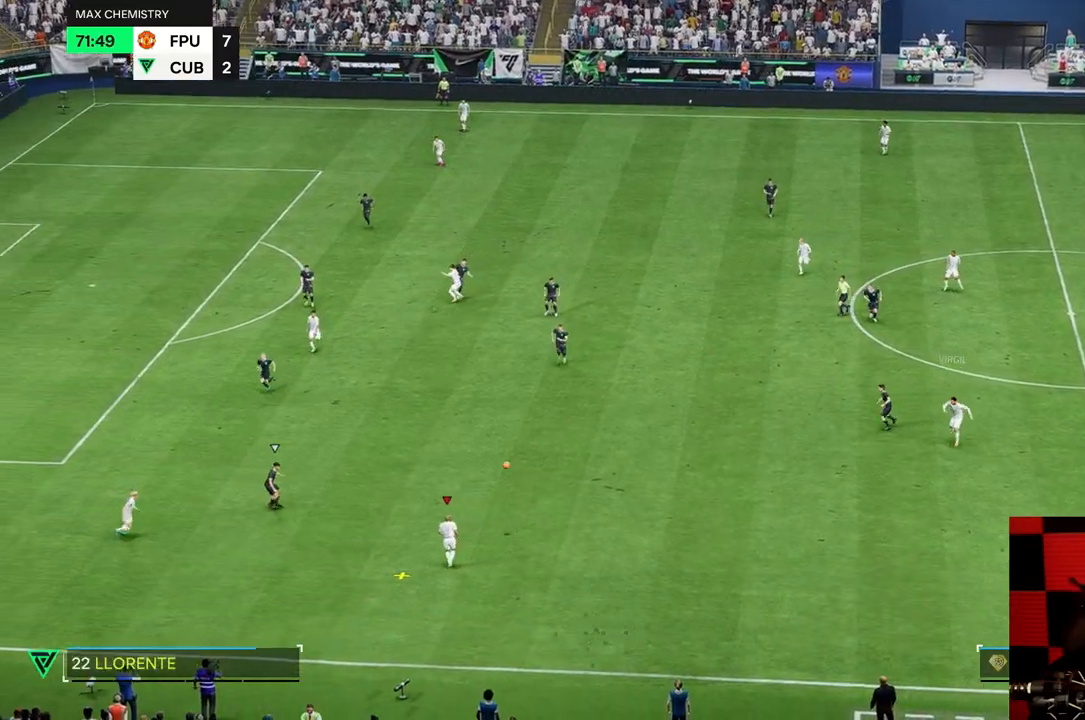
{"buttons": [], "left_stick": "right", "right_stick": "center", "events": [[33, "left_stick", "down-left"], [500, "left_stick", "right"]]}
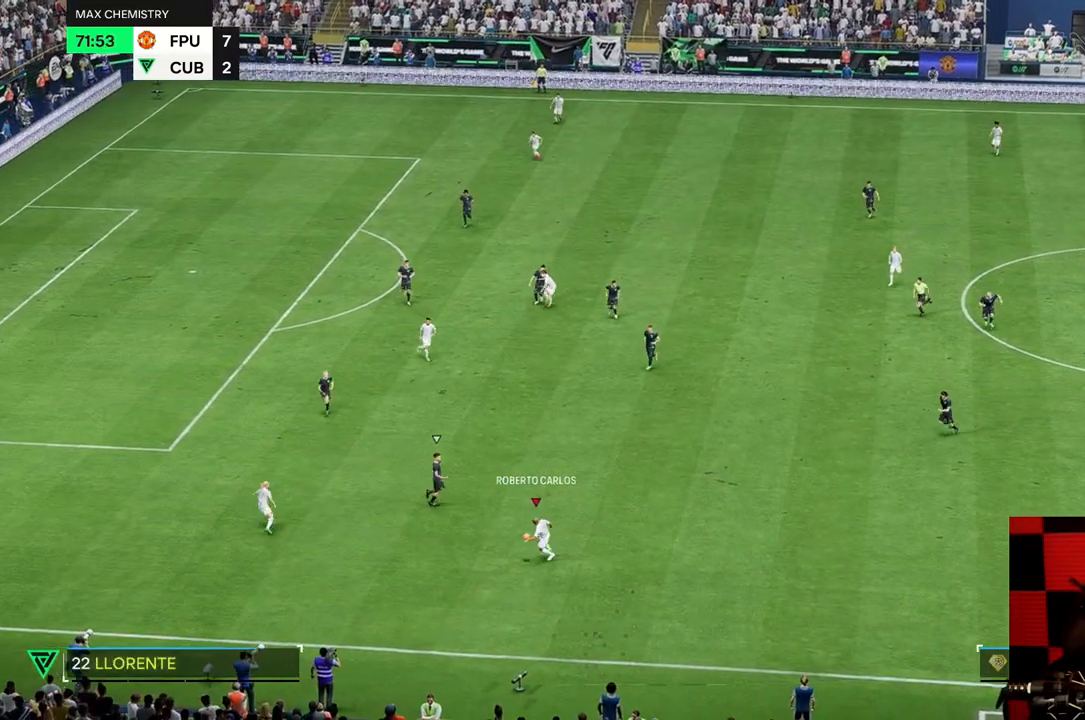
{"buttons": [], "left_stick": "up-right", "right_stick": "center", "events": [[467, "left_stick", "up-right"]]}
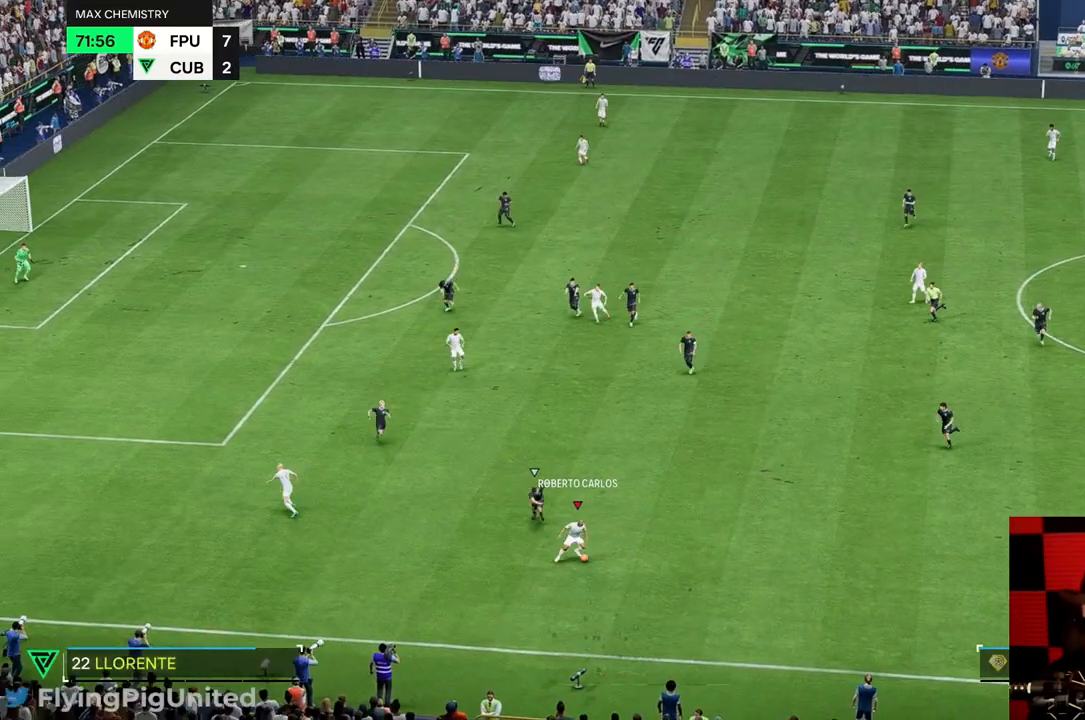
{"buttons": [], "left_stick": "up-right", "right_stick": "center", "events": []}
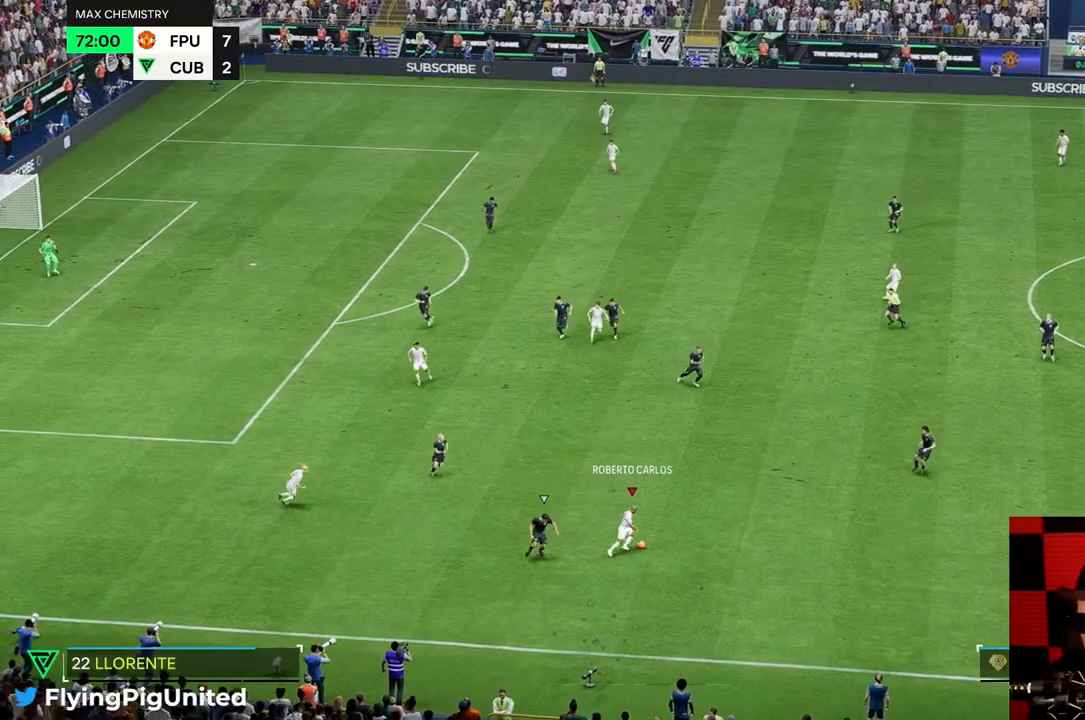
{"buttons": [], "left_stick": "up", "right_stick": "center", "events": [[367, "left_stick", "up"]]}
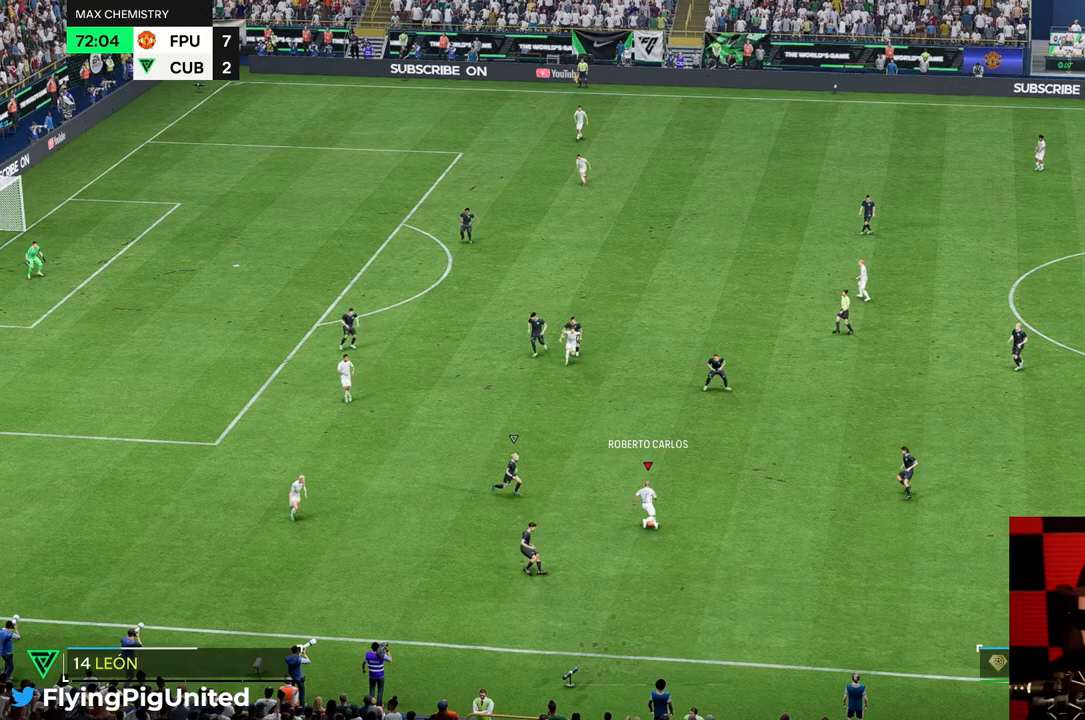
{"buttons": [], "left_stick": "up", "right_stick": "center", "events": []}
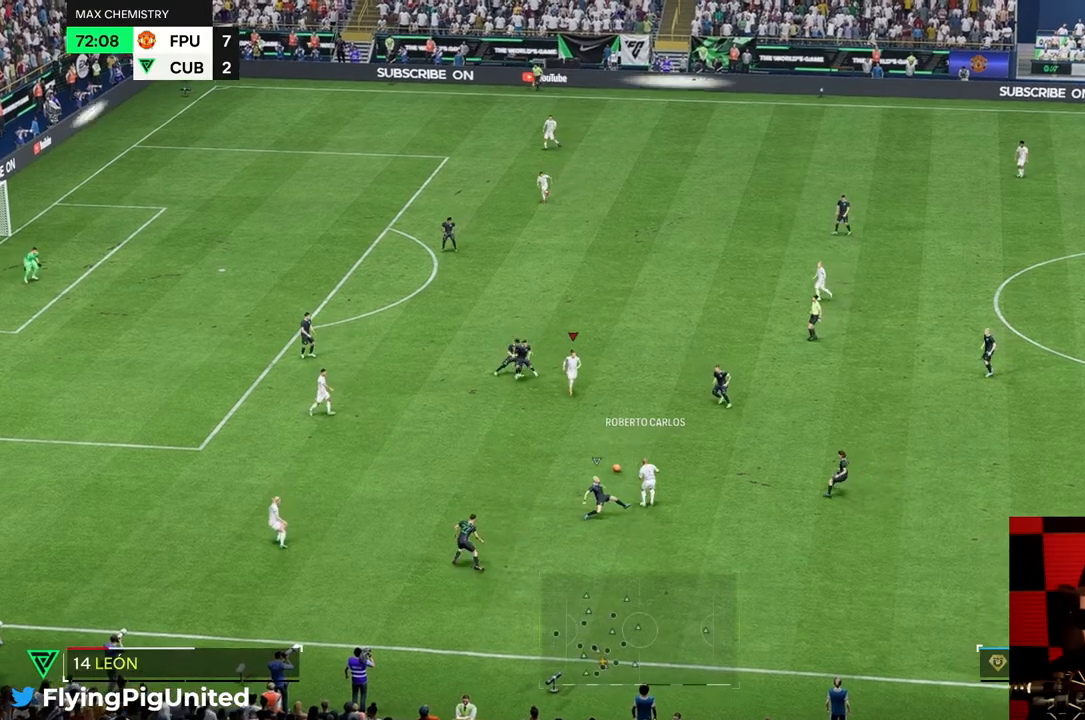
{"buttons": [], "left_stick": "up", "right_stick": "center", "events": []}
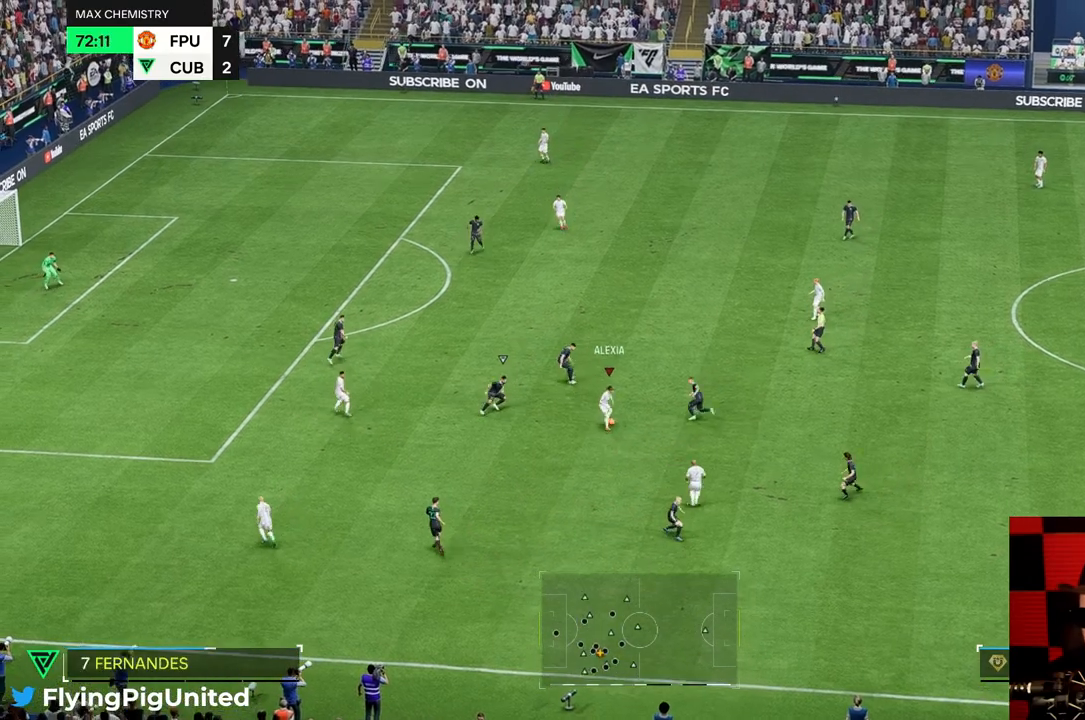
{"buttons": ["R2"], "left_stick": "up", "right_stick": "center", "events": [[483, "R2", "down"]]}
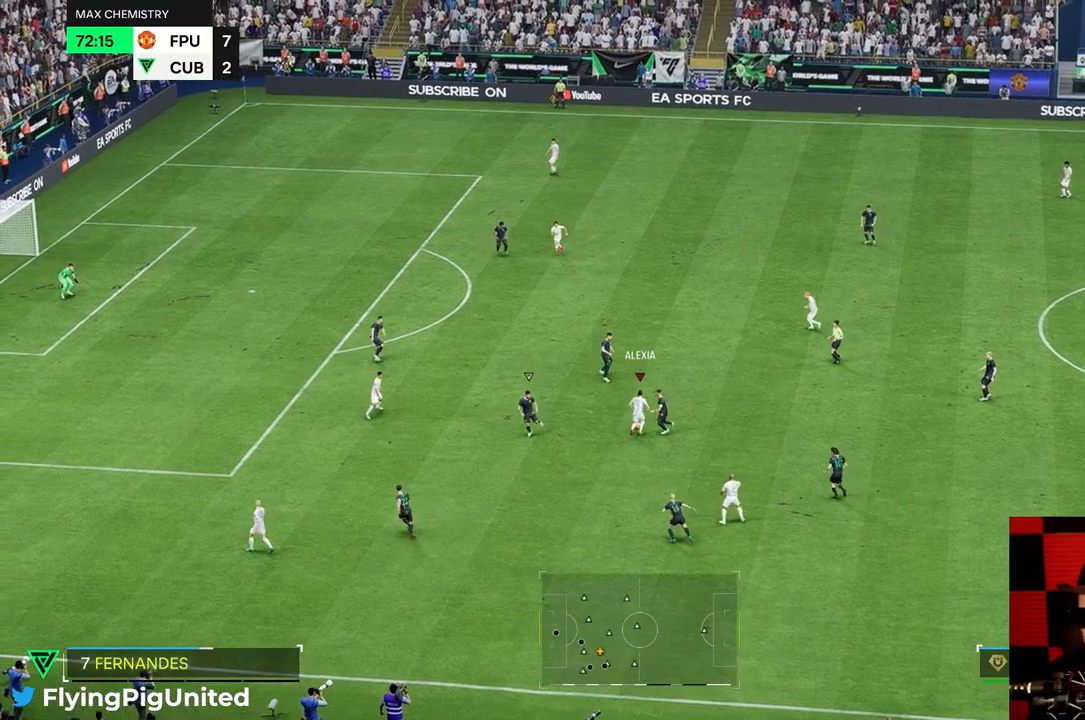
{"buttons": ["R2"], "left_stick": "up", "right_stick": "center", "events": [[133, "R2", "up"], [333, "R2", "down"]]}
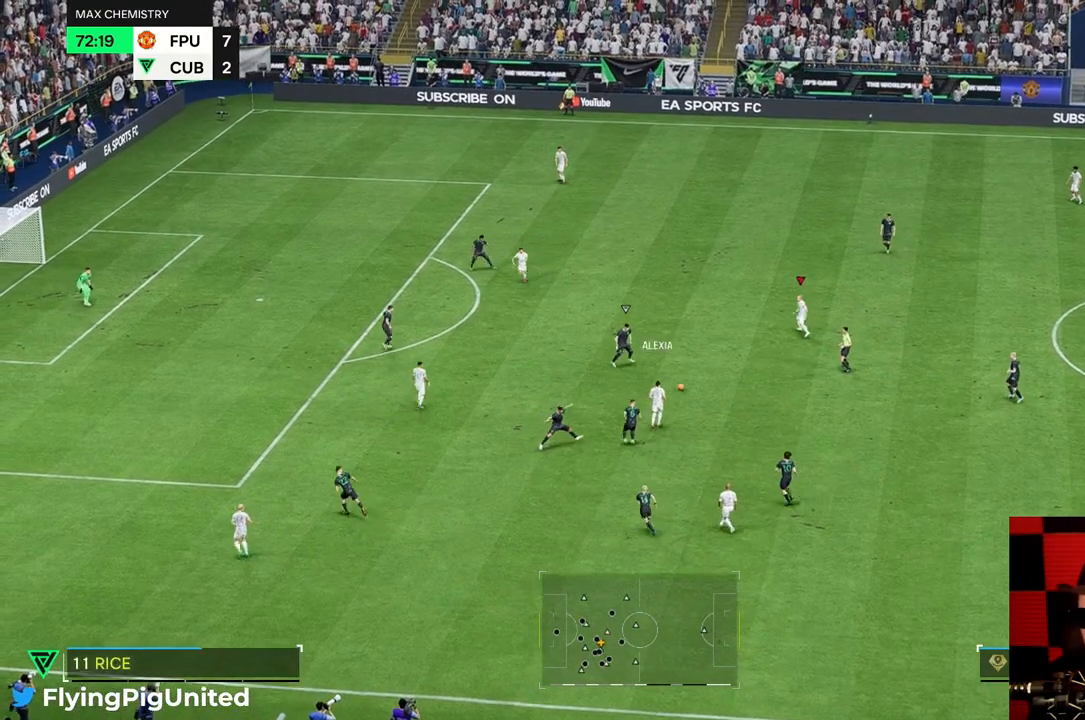
{"buttons": [], "left_stick": "up", "right_stick": "center", "events": [[33, "R2", "up"], [417, "R2", "down"], [500, "R2", "up"]]}
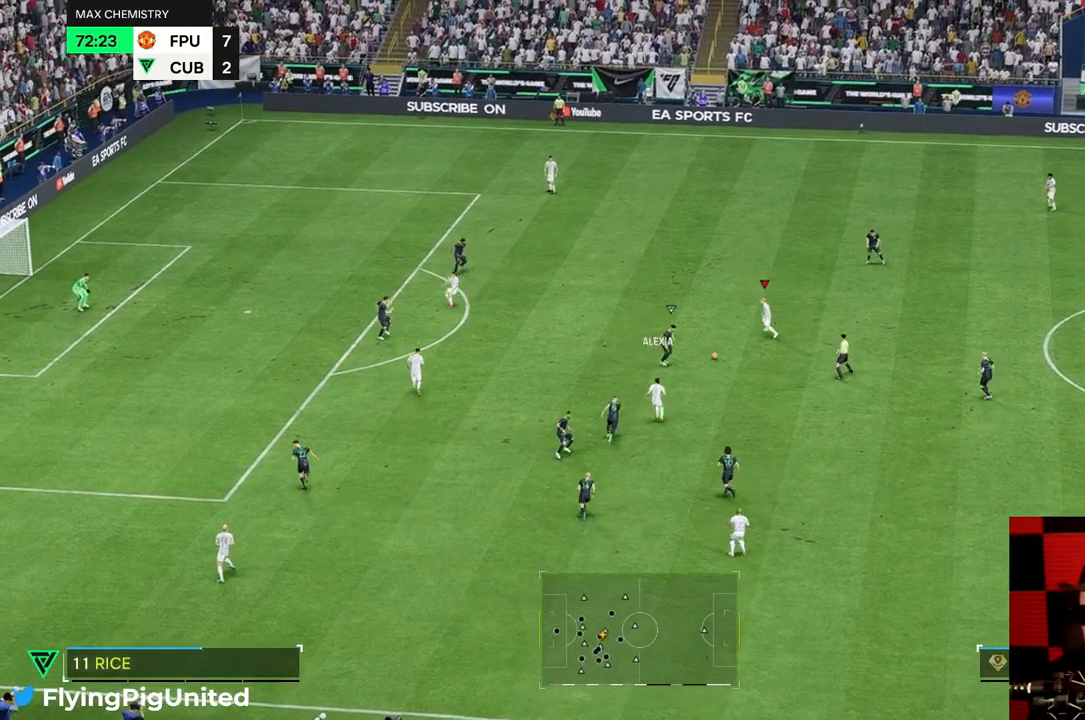
{"buttons": [], "left_stick": "up-left", "right_stick": "center", "events": [[83, "left_stick", "right"], [133, "left_stick", "up-right"], [333, "left_stick", "up-left"]]}
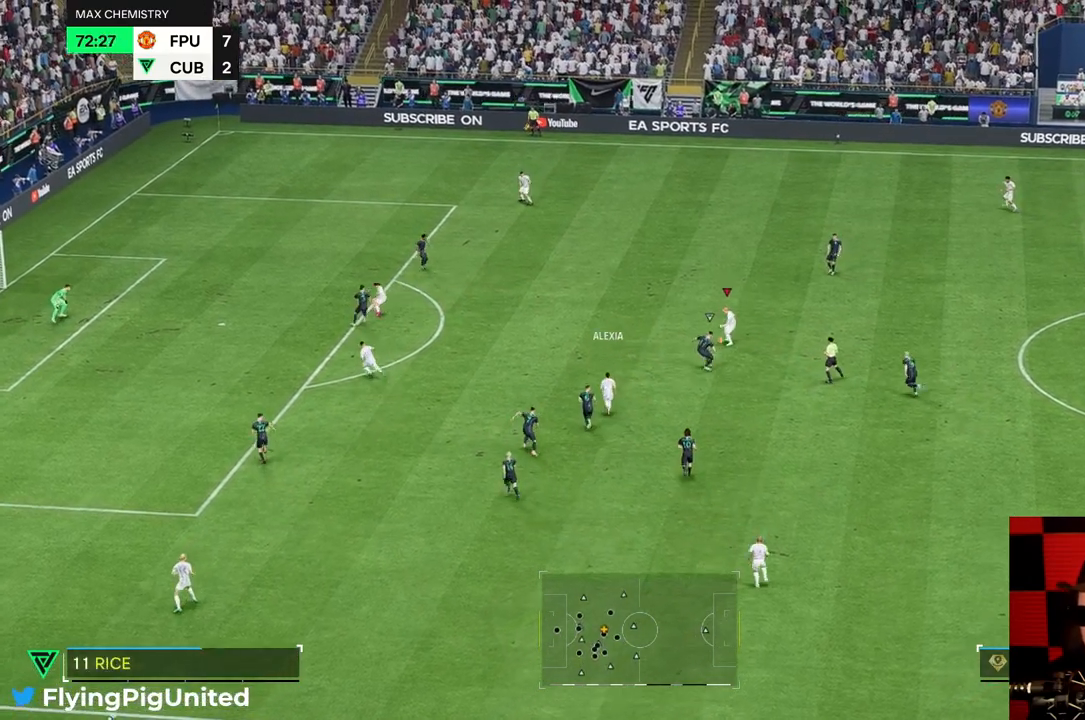
{"buttons": [], "left_stick": "up-left", "right_stick": "center", "events": []}
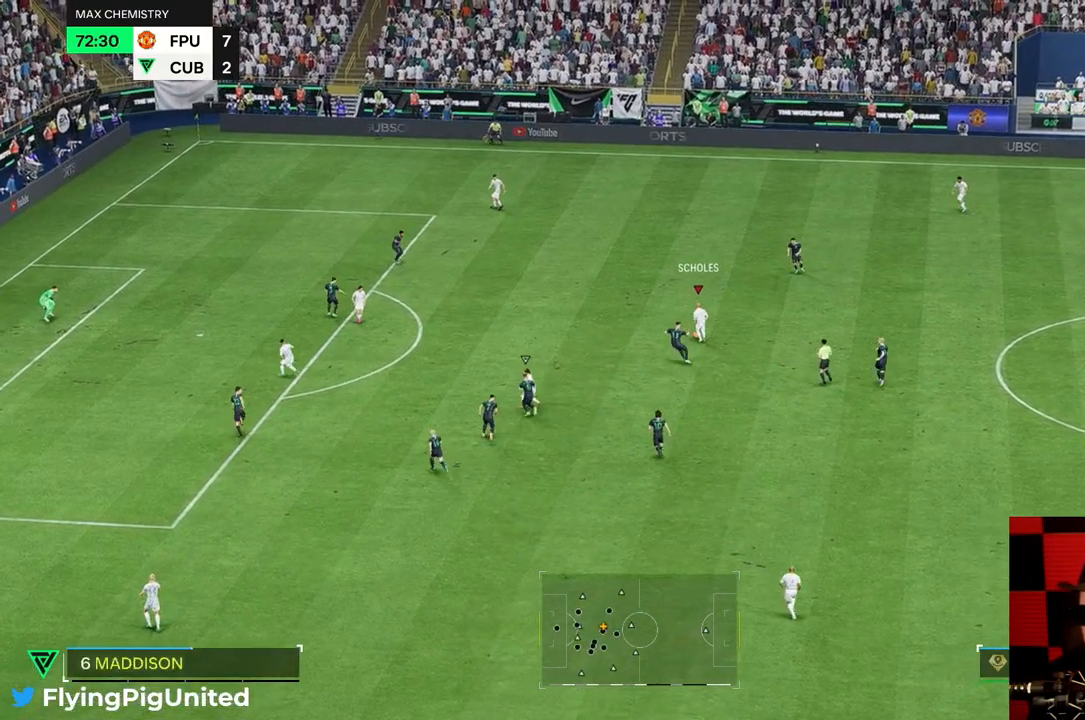
{"buttons": [], "left_stick": "up-left", "right_stick": "center", "events": []}
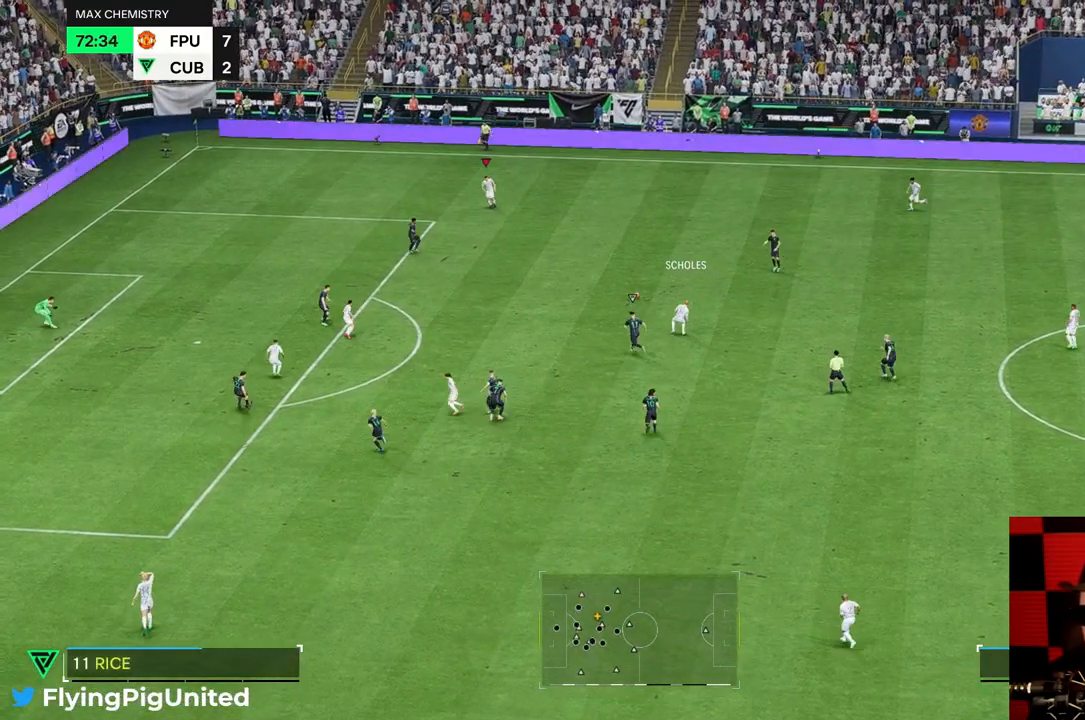
{"buttons": [], "left_stick": "down-right", "right_stick": "center", "events": [[133, "left_stick", "right"], [233, "left_stick", "down-right"]]}